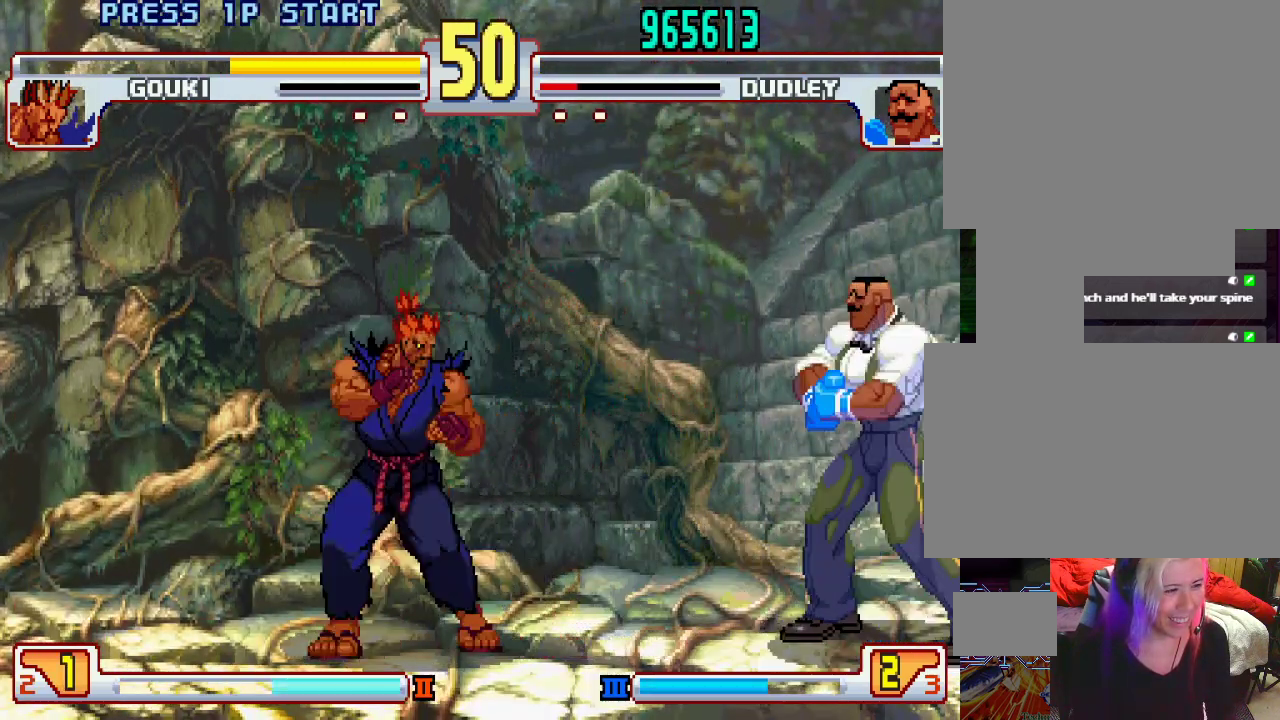
Gameplay with a controller (PlayStation layout); each line is a JSON object with the inputs held at the frame after it. "events" lists button and stick changes between this image and that frame as [ms after this image, input, new state], when the widget could be followed in between. Not read: L3 R1 R2 R3.
{"buttons": [], "left_stick": "left", "events": [[467, "left_stick", "left"]]}
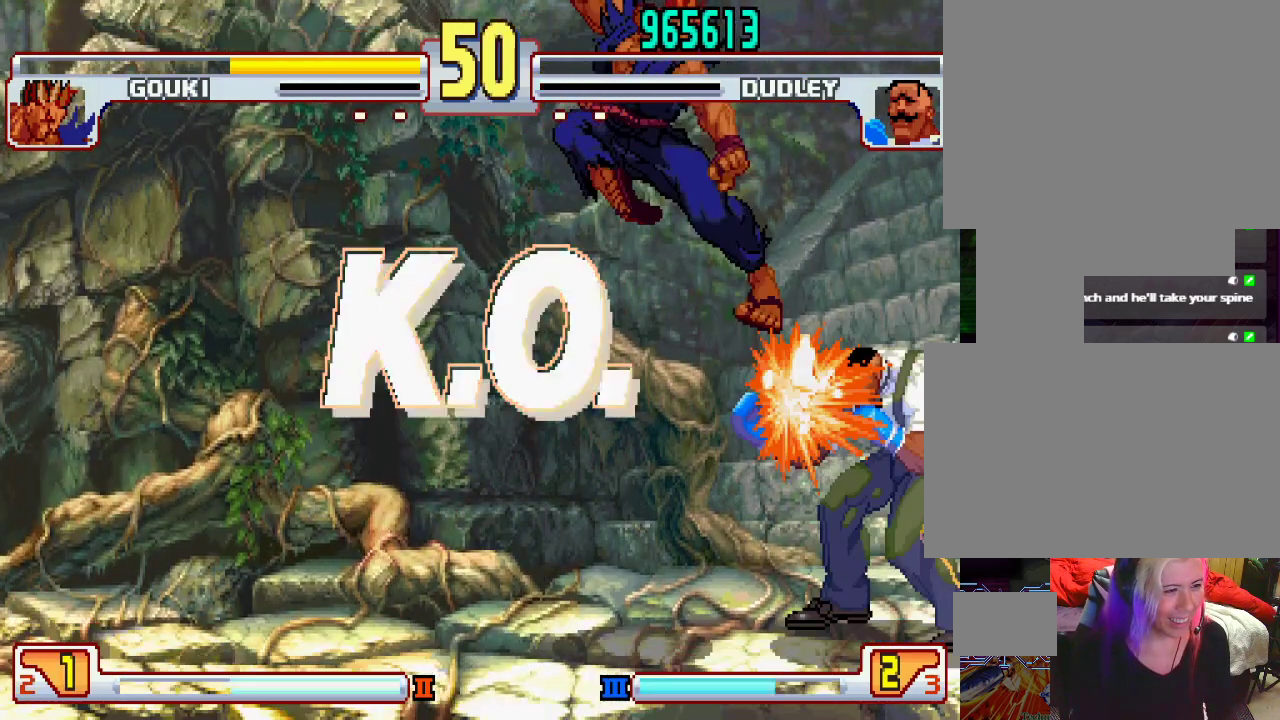
{"buttons": ["L1"], "left_stick": "center", "events": [[50, "left_stick", "center"], [167, "L2", "down"], [233, "left_stick", "left"], [300, "L2", "up"], [350, "left_stick", "center"], [483, "L1", "down"]]}
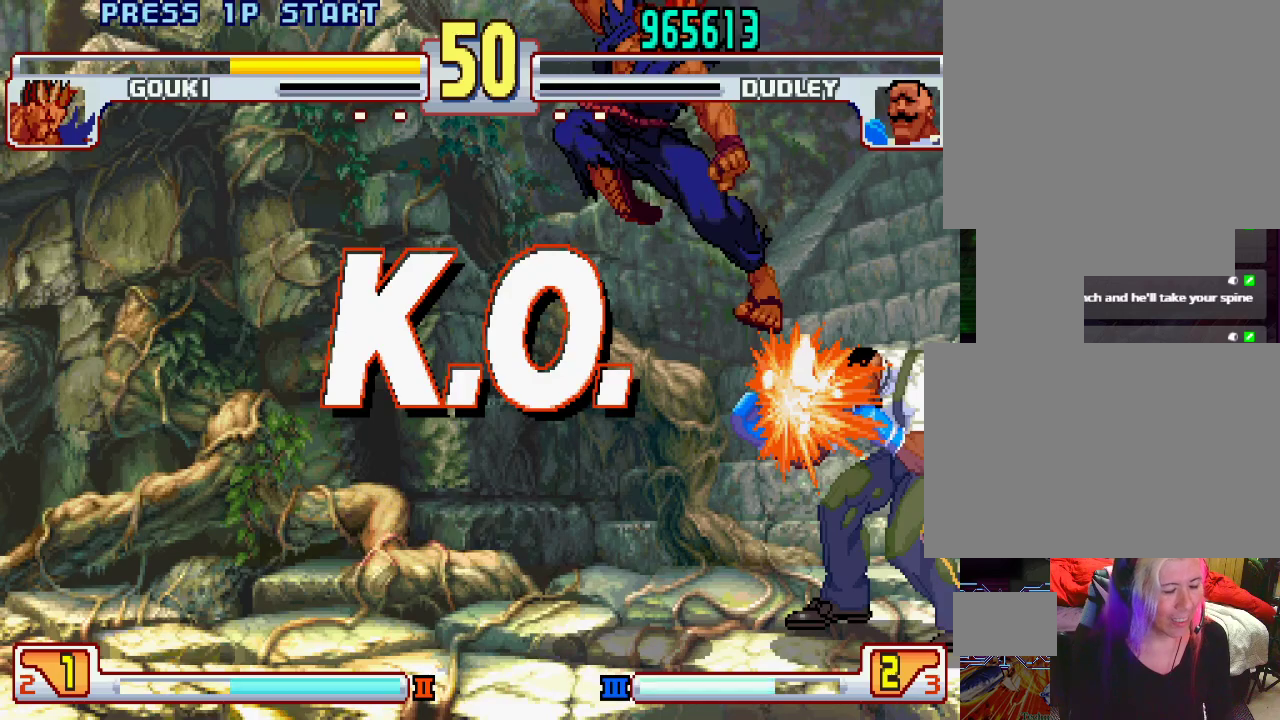
{"buttons": ["CIRCLE", "SQUARE", "TRIANGLE", "L1", "L2"], "left_stick": "center", "events": [[17, "TRIANGLE", "down"], [67, "SQUARE", "down"], [133, "L1", "up"], [167, "TRIANGLE", "up"], [217, "SQUARE", "up"], [350, "L1", "down"], [350, "SQUARE", "down"], [350, "TRIANGLE", "down"], [450, "L2", "down"], [500, "CIRCLE", "down"]]}
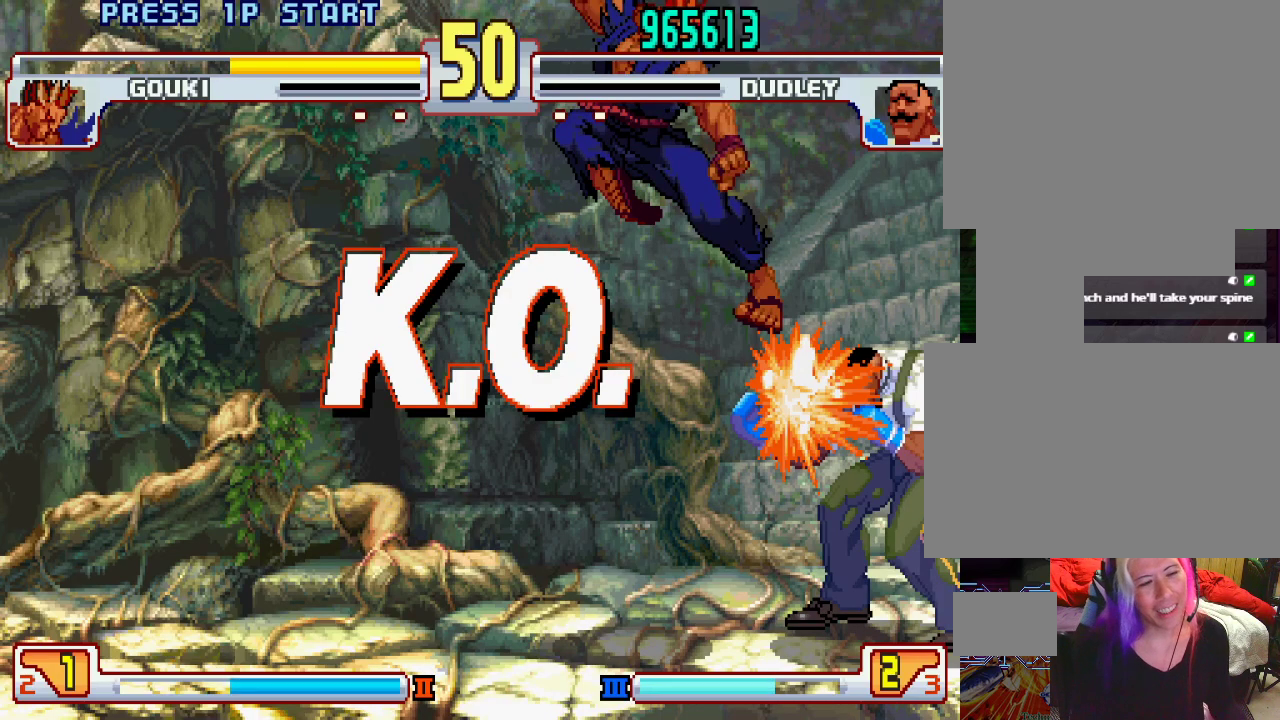
{"buttons": [], "left_stick": "center", "events": [[333, "CIRCLE", "up"], [333, "L2", "up"], [383, "TRIANGLE", "up"], [433, "SQUARE", "up"], [450, "L1", "up"]]}
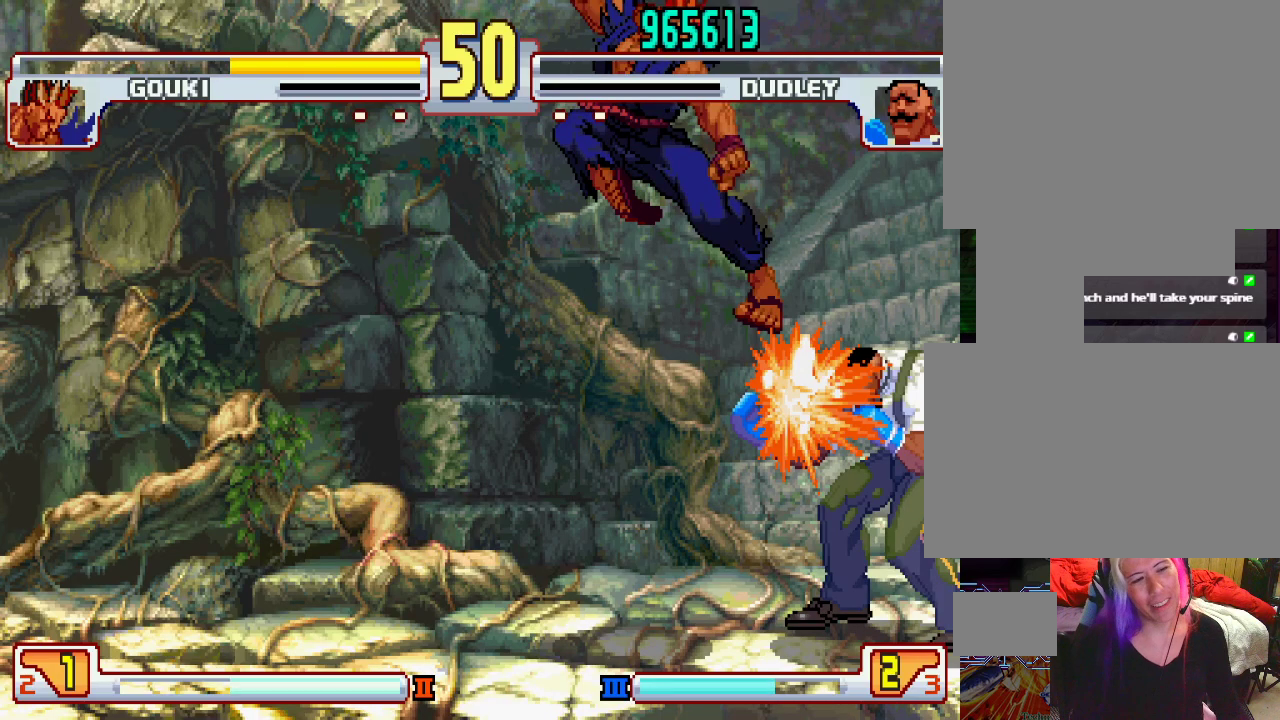
{"buttons": [], "left_stick": "center", "events": [[183, "CROSS", "down"], [183, "SQUARE", "down"], [183, "TRIANGLE", "down"], [217, "SQUARE", "up"], [233, "TRIANGLE", "up"], [250, "CROSS", "up"], [367, "TRIANGLE", "down"], [433, "TRIANGLE", "up"]]}
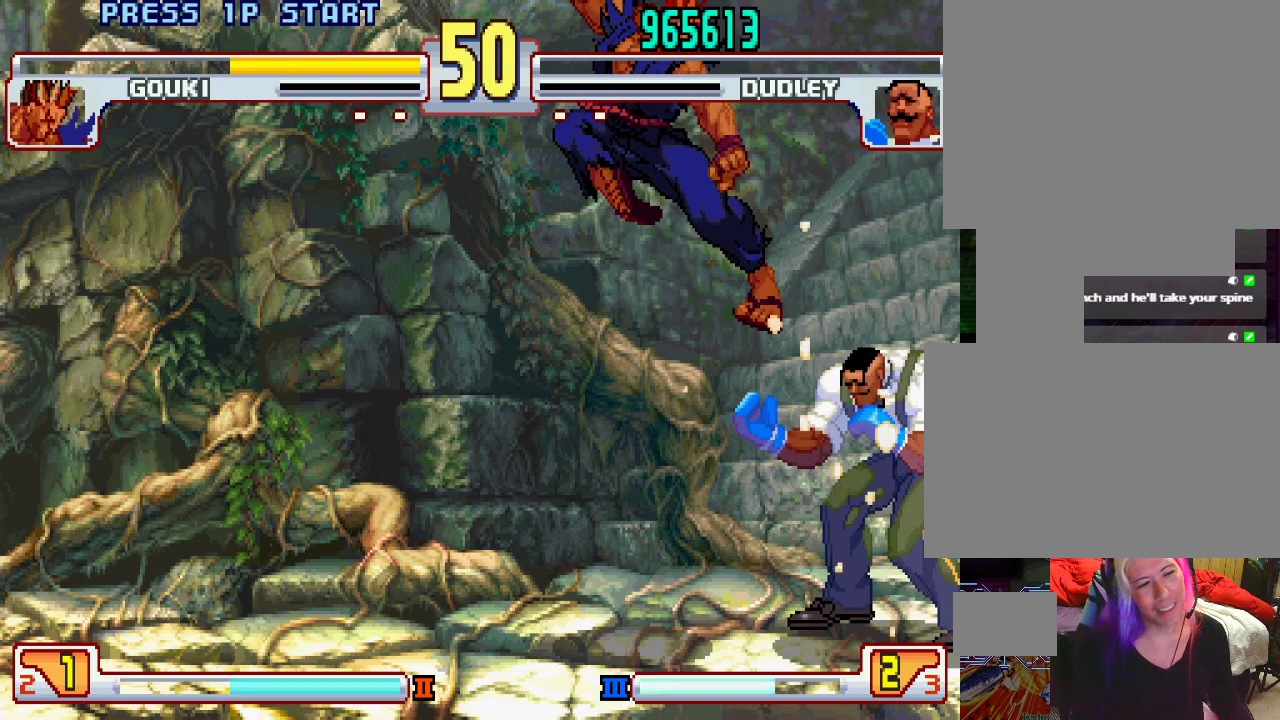
{"buttons": [], "left_stick": "center", "events": [[183, "CROSS", "down"], [183, "L1", "down"], [183, "SQUARE", "down"], [183, "TRIANGLE", "down"], [250, "L1", "up"], [317, "TRIANGLE", "up"], [350, "SQUARE", "up"], [433, "CROSS", "up"], [450, "CROSS", "down"], [483, "CROSS", "up"]]}
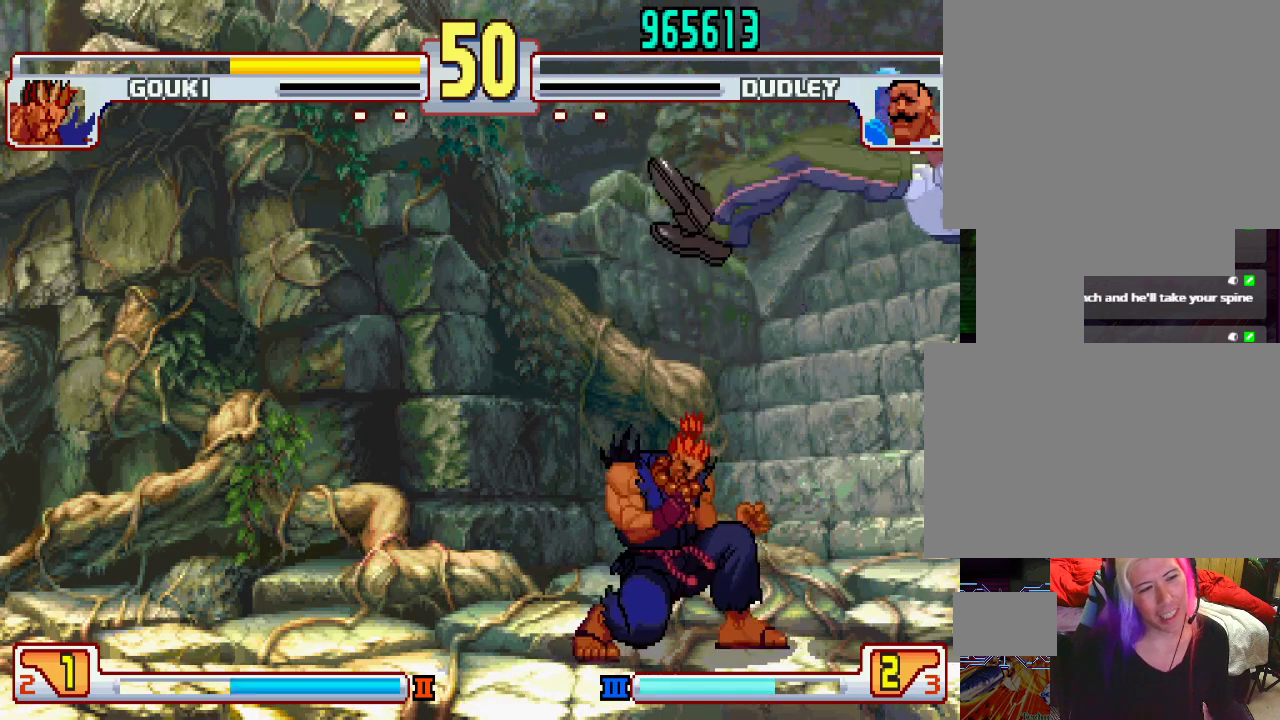
{"buttons": [], "left_stick": "center", "events": [[167, "CROSS", "down"], [383, "CROSS", "up"]]}
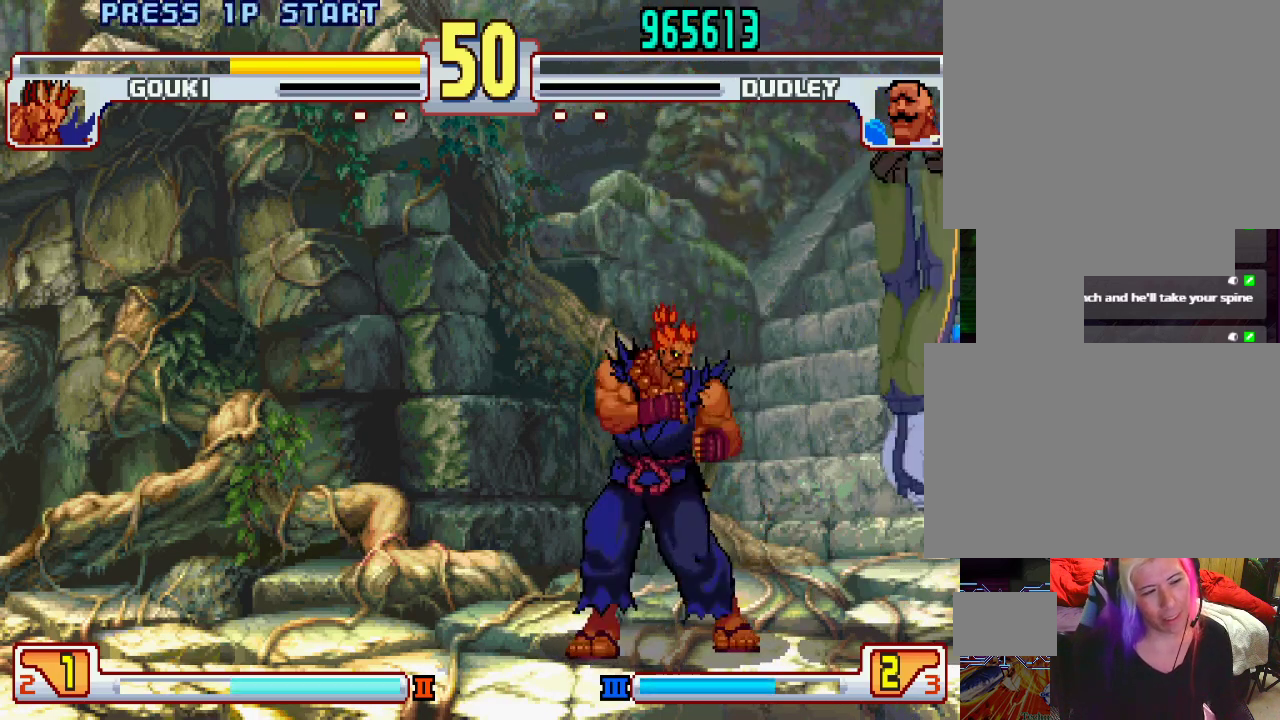
{"buttons": [], "left_stick": "center", "events": [[183, "CROSS", "down"], [183, "L1", "down"], [183, "TRIANGLE", "down"], [200, "CROSS", "up"], [200, "L1", "up"], [233, "TRIANGLE", "up"]]}
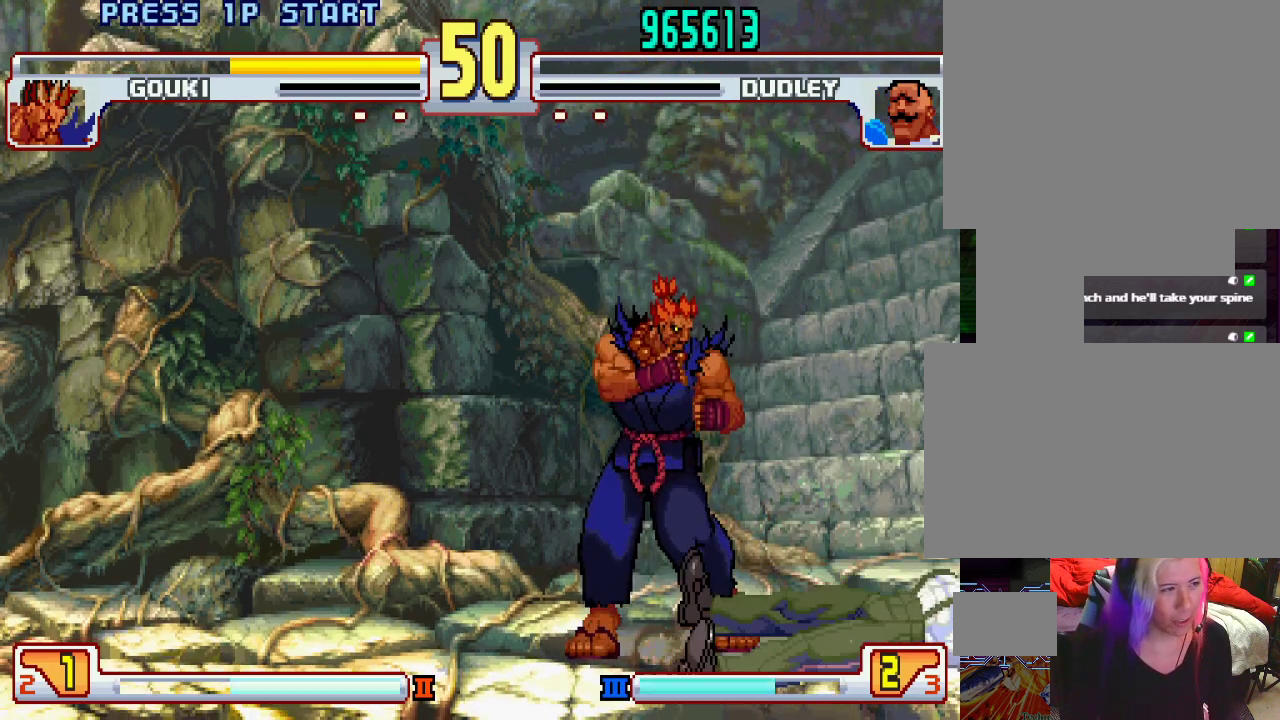
{"buttons": [], "left_stick": "center", "events": []}
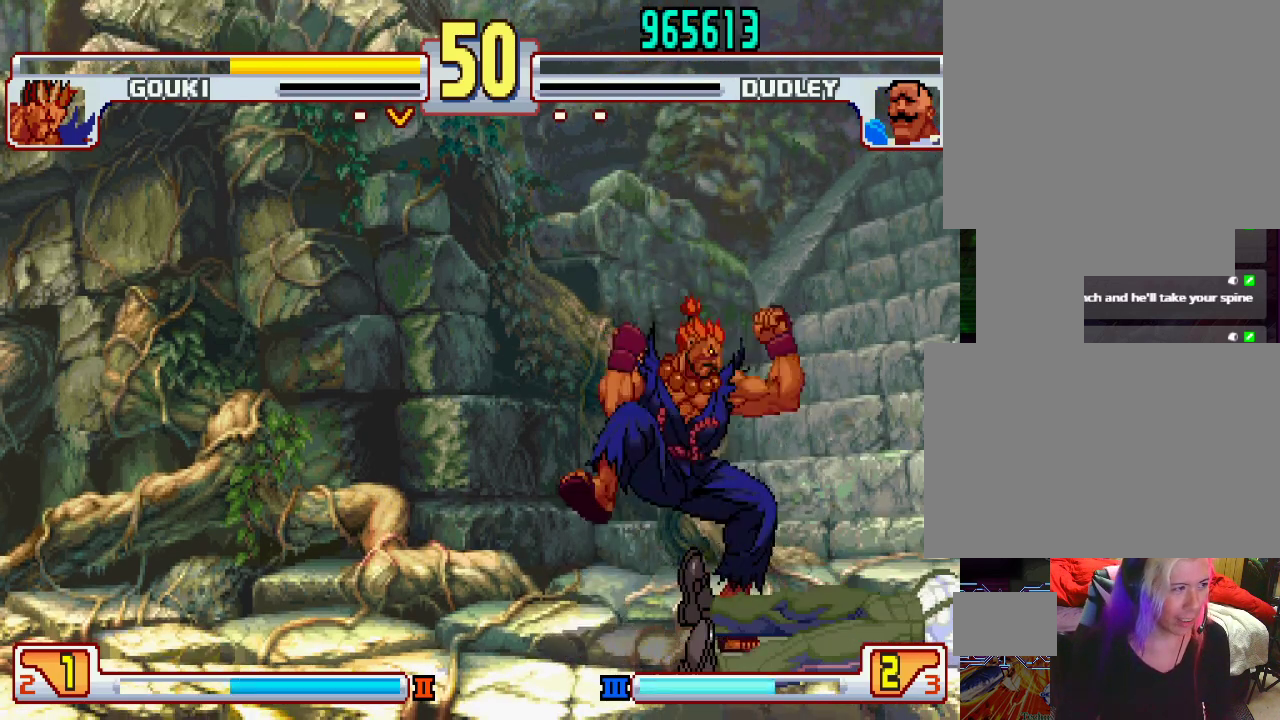
{"buttons": [], "left_stick": "center", "events": []}
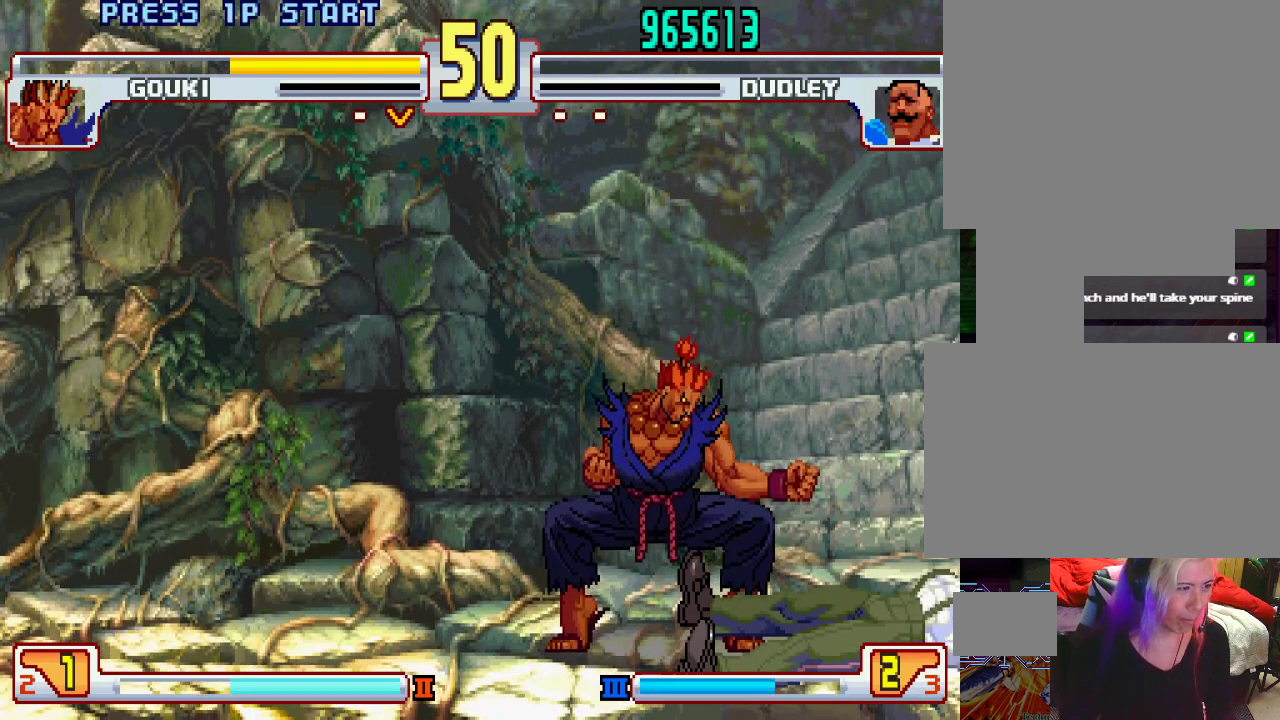
{"buttons": [], "left_stick": "center", "events": []}
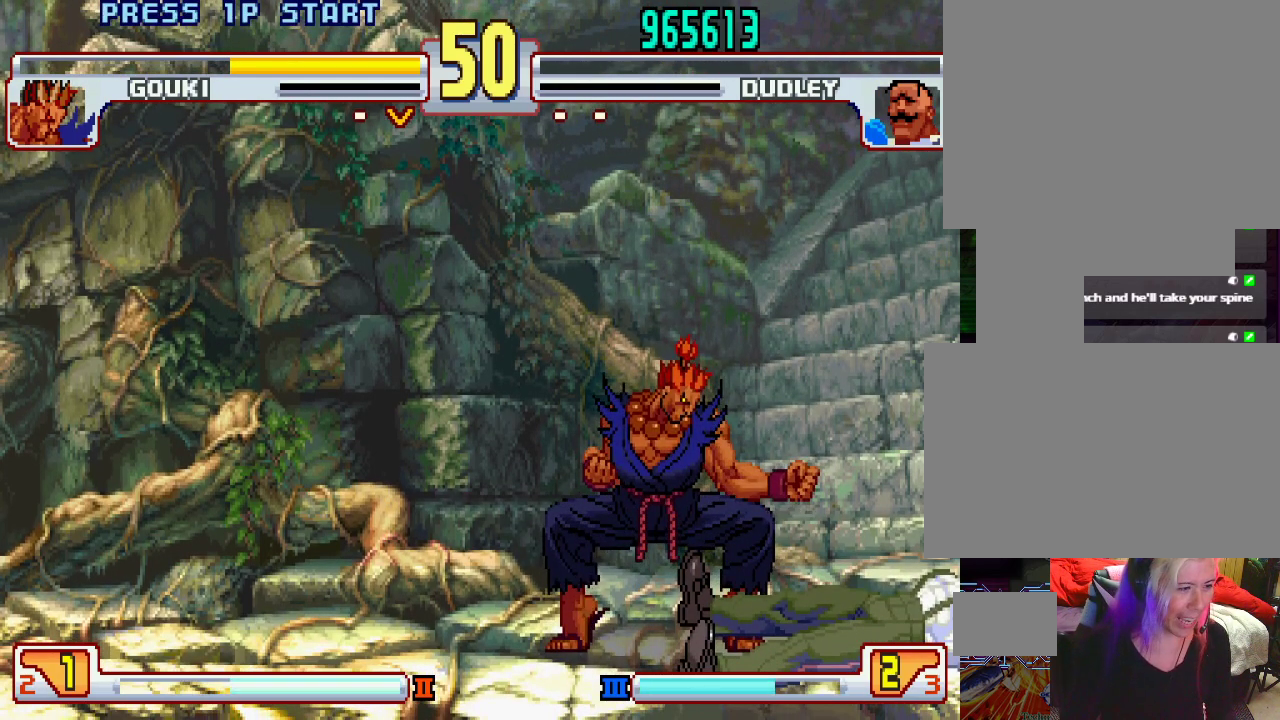
{"buttons": [], "left_stick": "center", "events": []}
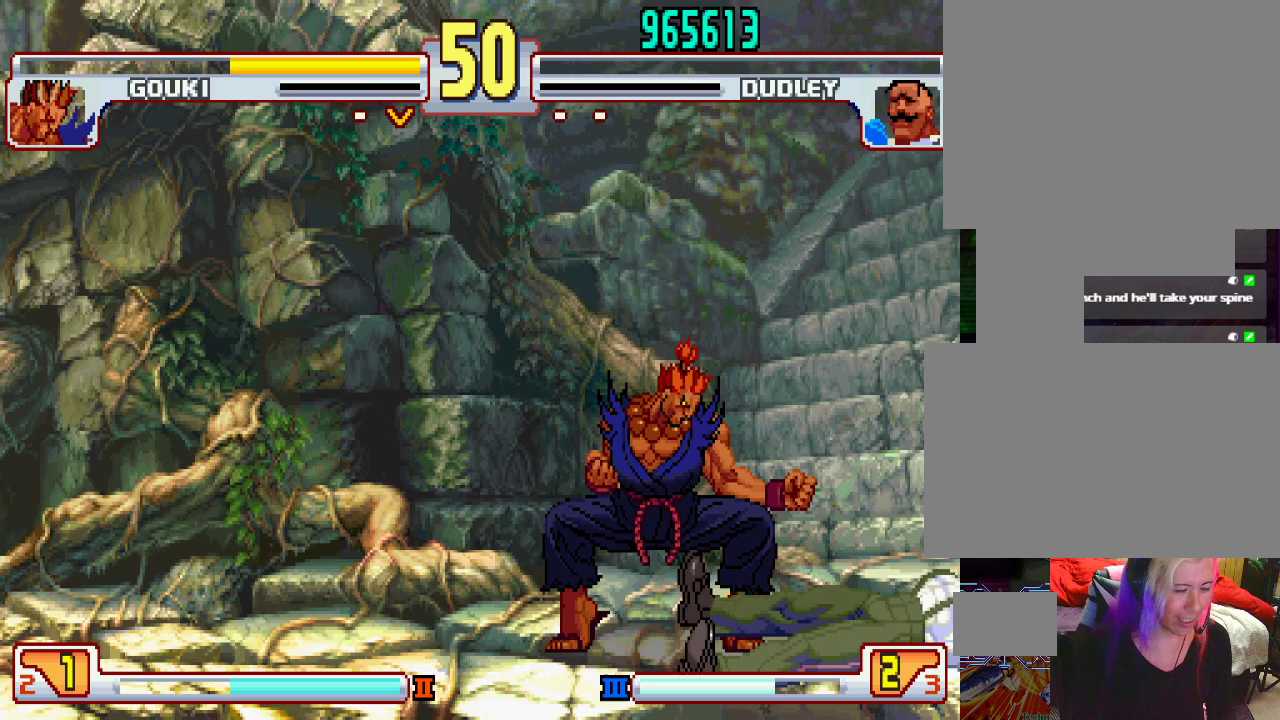
{"buttons": ["CROSS", "CIRCLE", "SQUARE", "TRIANGLE", "L1", "L2"], "left_stick": "center", "events": [[133, "CROSS", "down"], [133, "L1", "down"], [133, "SQUARE", "down"], [133, "TRIANGLE", "down"], [150, "TRIANGLE", "up"], [200, "CROSS", "up"], [200, "L1", "up"], [283, "SQUARE", "up"], [400, "CIRCLE", "down"], [400, "CROSS", "down"], [400, "L1", "down"], [400, "L2", "down"], [400, "SQUARE", "down"], [400, "TRIANGLE", "down"]]}
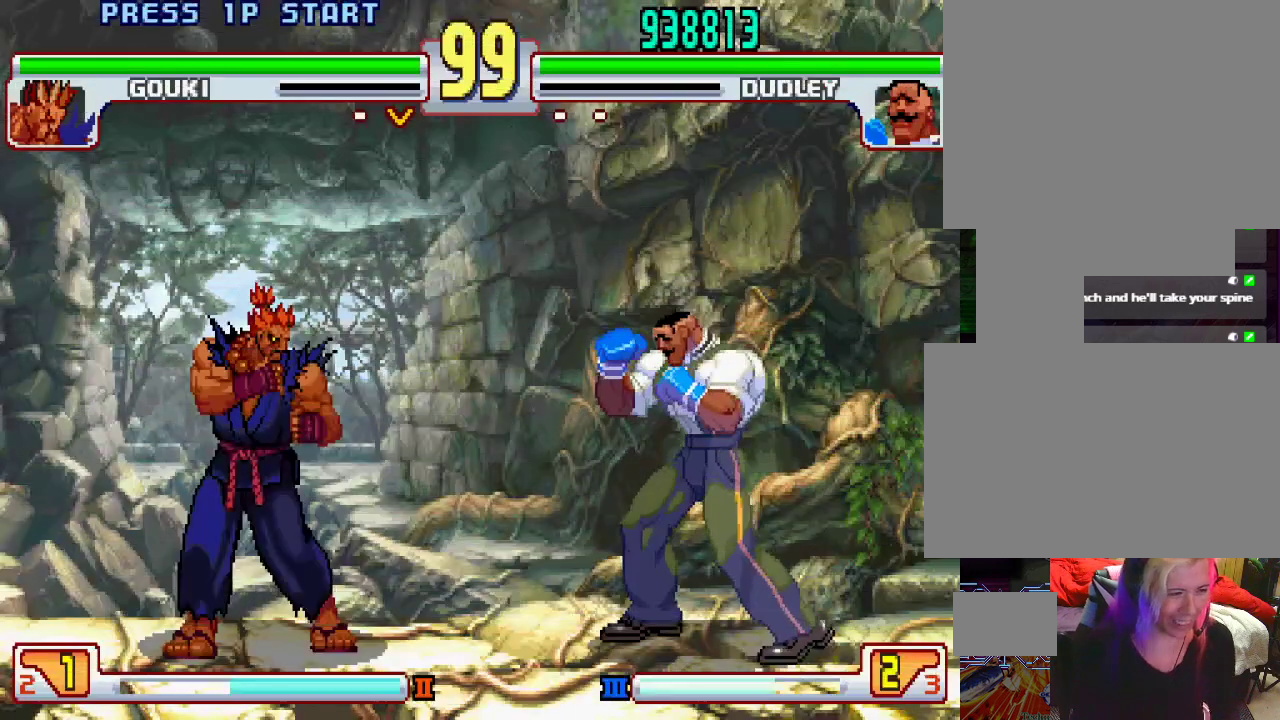
{"buttons": ["SQUARE"], "left_stick": "center", "events": [[183, "CIRCLE", "up"], [217, "L2", "up"], [217, "TRIANGLE", "up"], [233, "L1", "up"], [250, "SQUARE", "up"], [267, "CROSS", "up"], [400, "L1", "down"], [417, "TRIANGLE", "down"], [483, "SQUARE", "down"], [500, "L1", "up"], [500, "TRIANGLE", "up"]]}
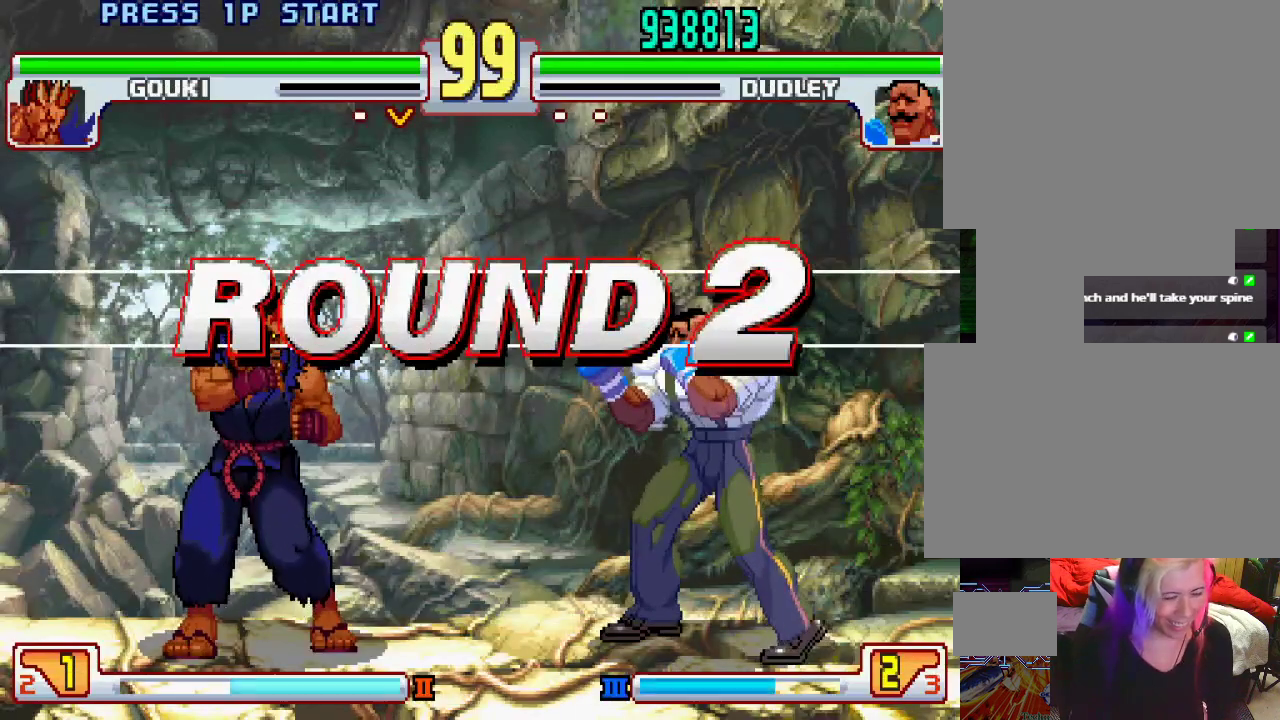
{"buttons": [], "left_stick": "center", "events": [[50, "SQUARE", "up"], [183, "L1", "down"], [183, "TRIANGLE", "down"], [350, "TRIANGLE", "up"], [367, "L1", "up"]]}
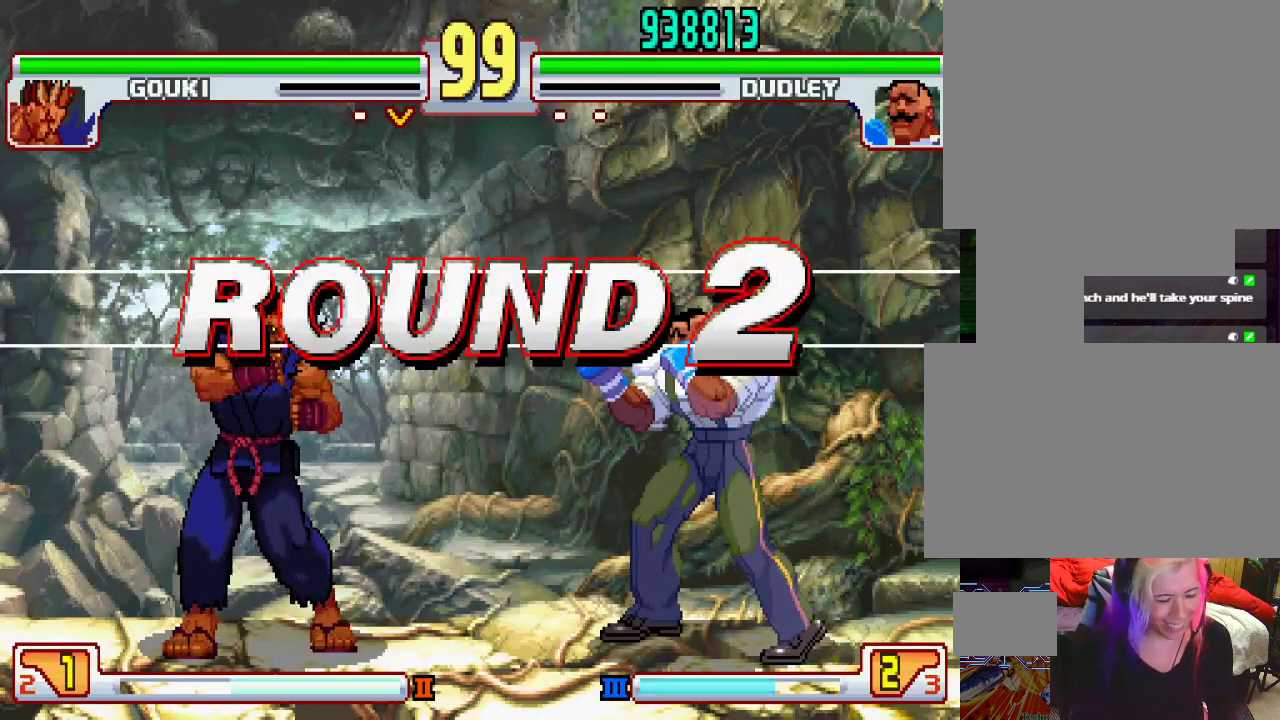
{"buttons": ["L1"], "left_stick": "center", "events": [[133, "L1", "down"], [150, "TRIANGLE", "down"], [167, "SQUARE", "down"], [233, "TRIANGLE", "up"], [250, "L1", "up"], [283, "SQUARE", "up"], [417, "CIRCLE", "down"], [417, "L1", "down"], [417, "SQUARE", "down"], [417, "TRIANGLE", "down"], [433, "CIRCLE", "up"], [483, "SQUARE", "up"], [483, "TRIANGLE", "up"]]}
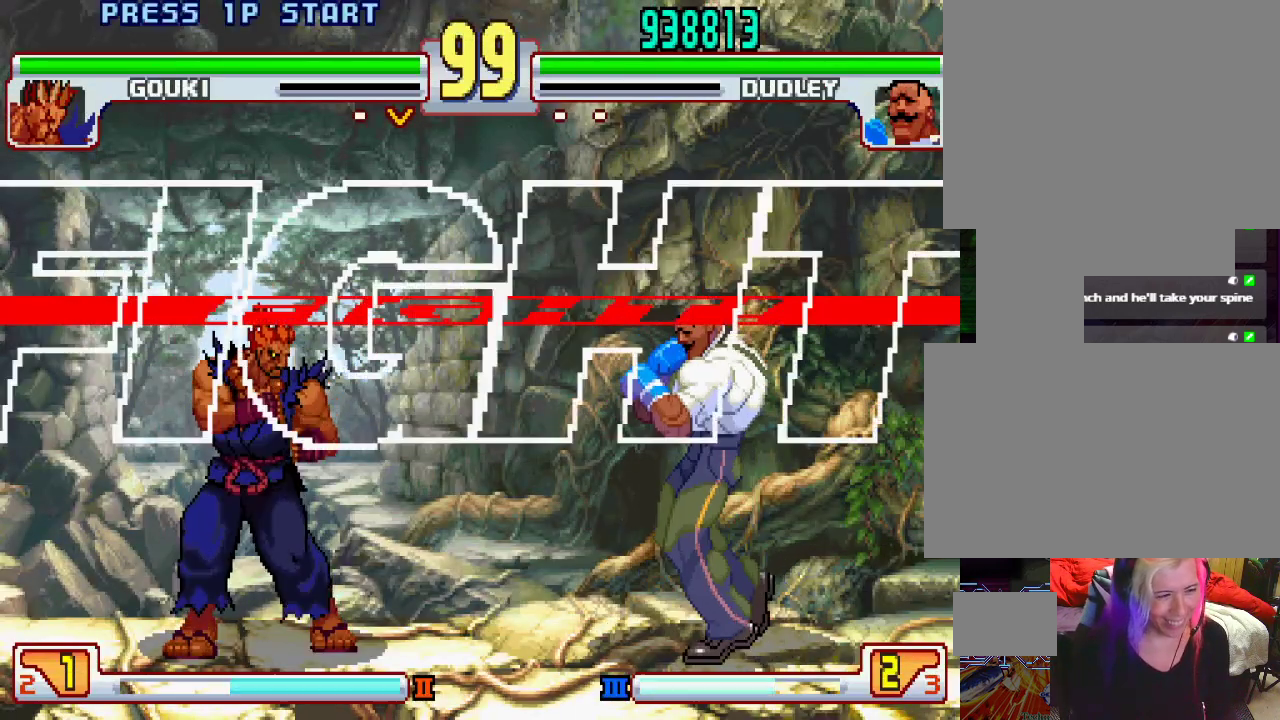
{"buttons": [], "left_stick": "center", "events": [[17, "L1", "up"], [67, "L1", "down"], [83, "TRIANGLE", "down"], [100, "CIRCLE", "down"], [100, "SQUARE", "down"], [133, "TRIANGLE", "up"], [150, "L1", "up"], [183, "SQUARE", "up"], [200, "L1", "down"], [200, "TRIANGLE", "down"], [250, "CIRCLE", "up"], [250, "SQUARE", "down"], [267, "TRIANGLE", "up"], [283, "L1", "up"], [300, "SQUARE", "up"]]}
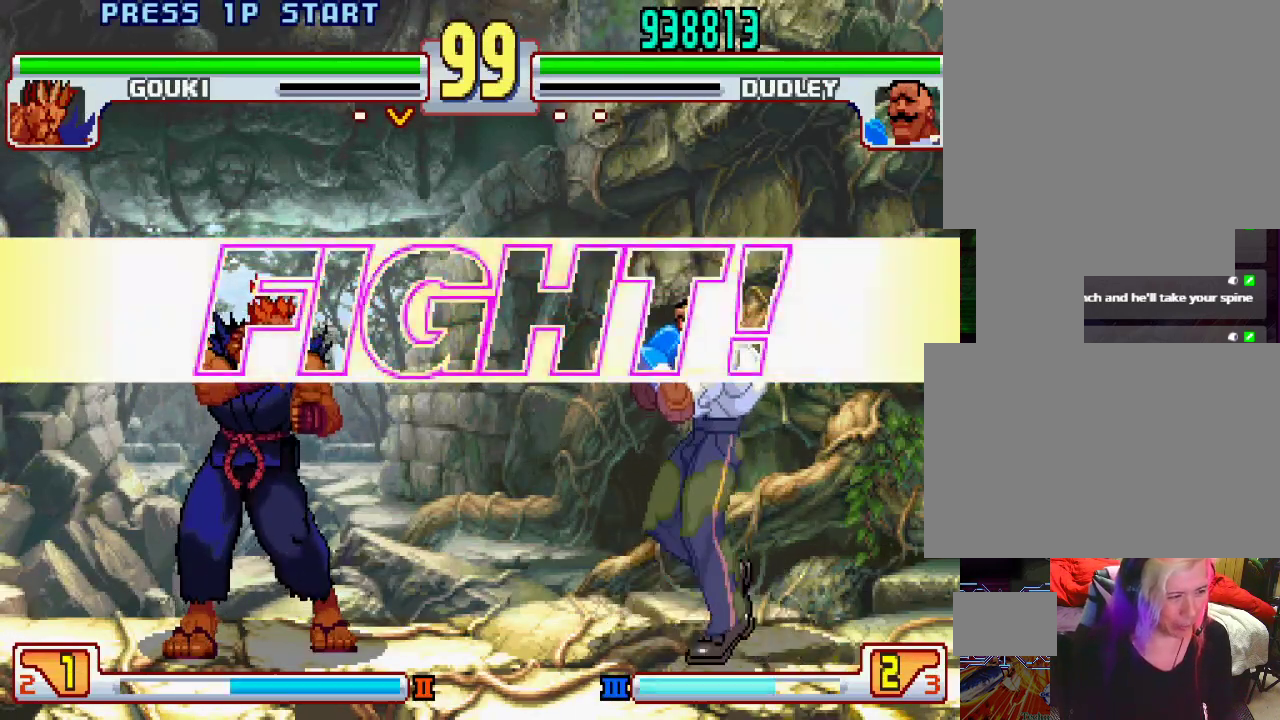
{"buttons": [], "left_stick": "center", "events": []}
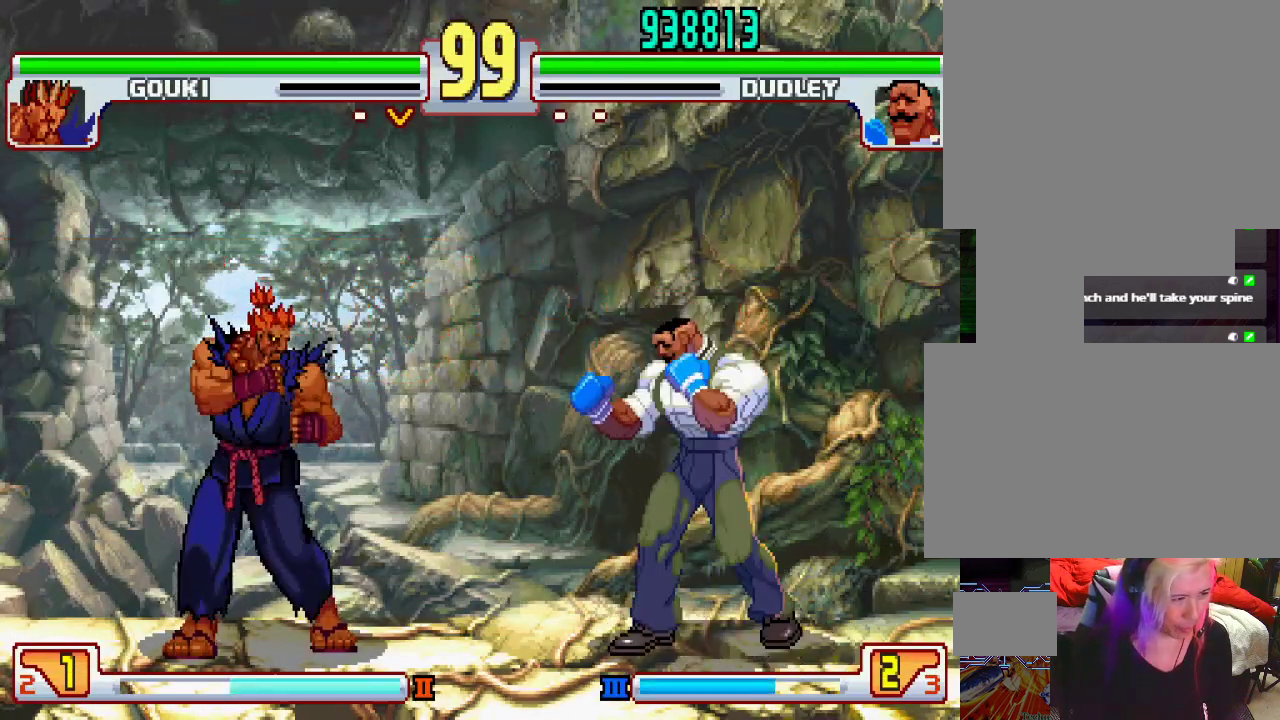
{"buttons": [], "left_stick": "right", "events": [[133, "left_stick", "left"], [200, "left_stick", "center"], [250, "left_stick", "right"]]}
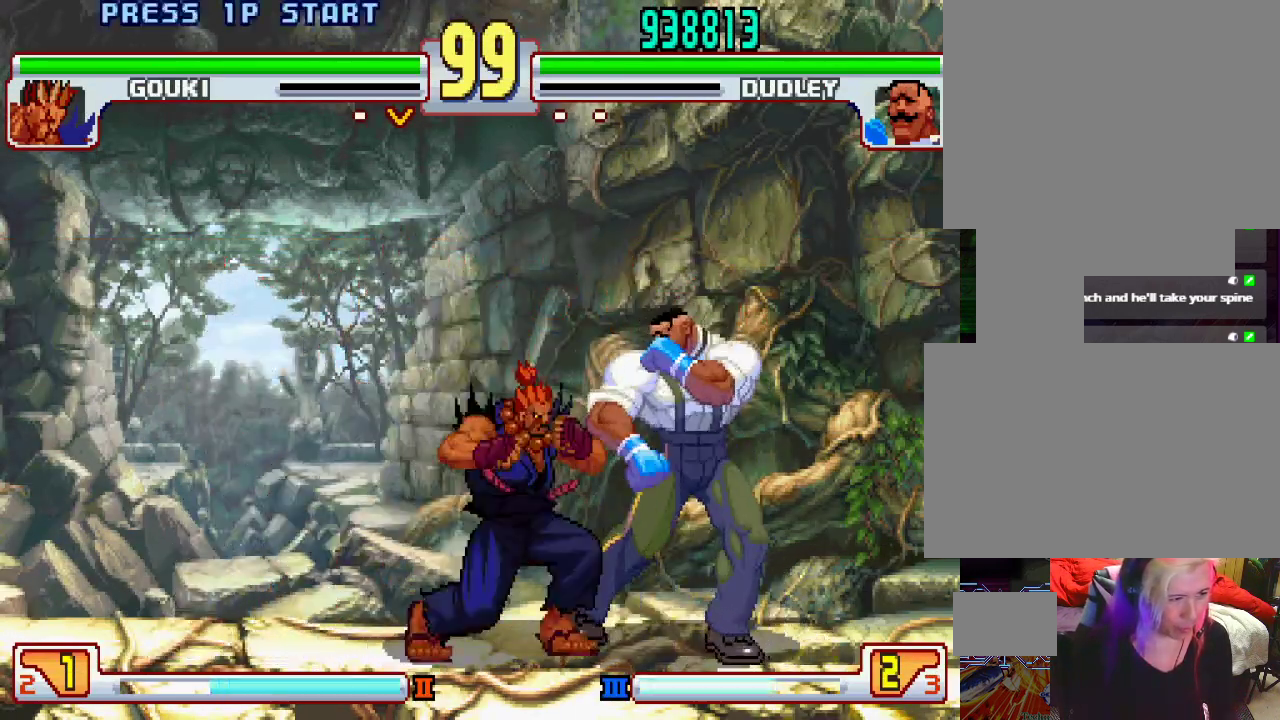
{"buttons": [], "left_stick": "center", "events": [[33, "L2", "down"], [133, "L2", "up"], [133, "left_stick", "down"], [183, "TRIANGLE", "down"], [217, "L1", "down"], [217, "SQUARE", "down"], [233, "TRIANGLE", "up"], [267, "L1", "up"], [267, "SQUARE", "up"], [267, "left_stick", "center"]]}
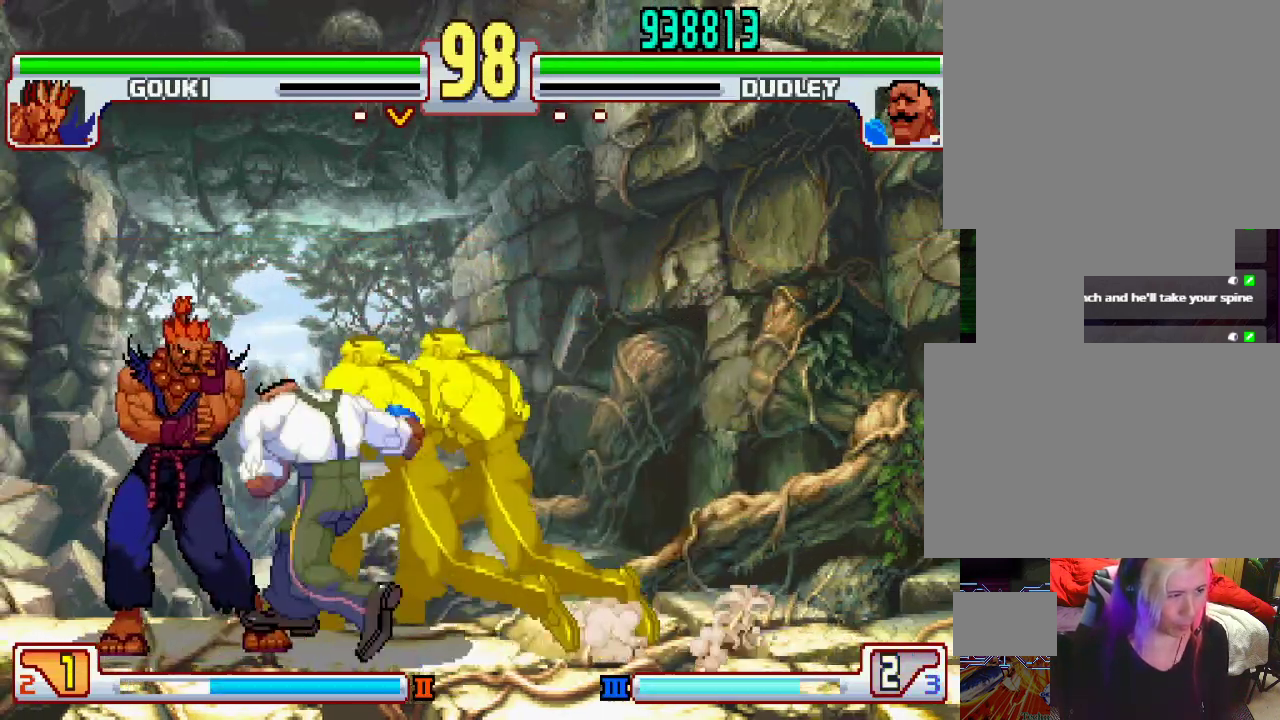
{"buttons": [], "left_stick": "center", "events": []}
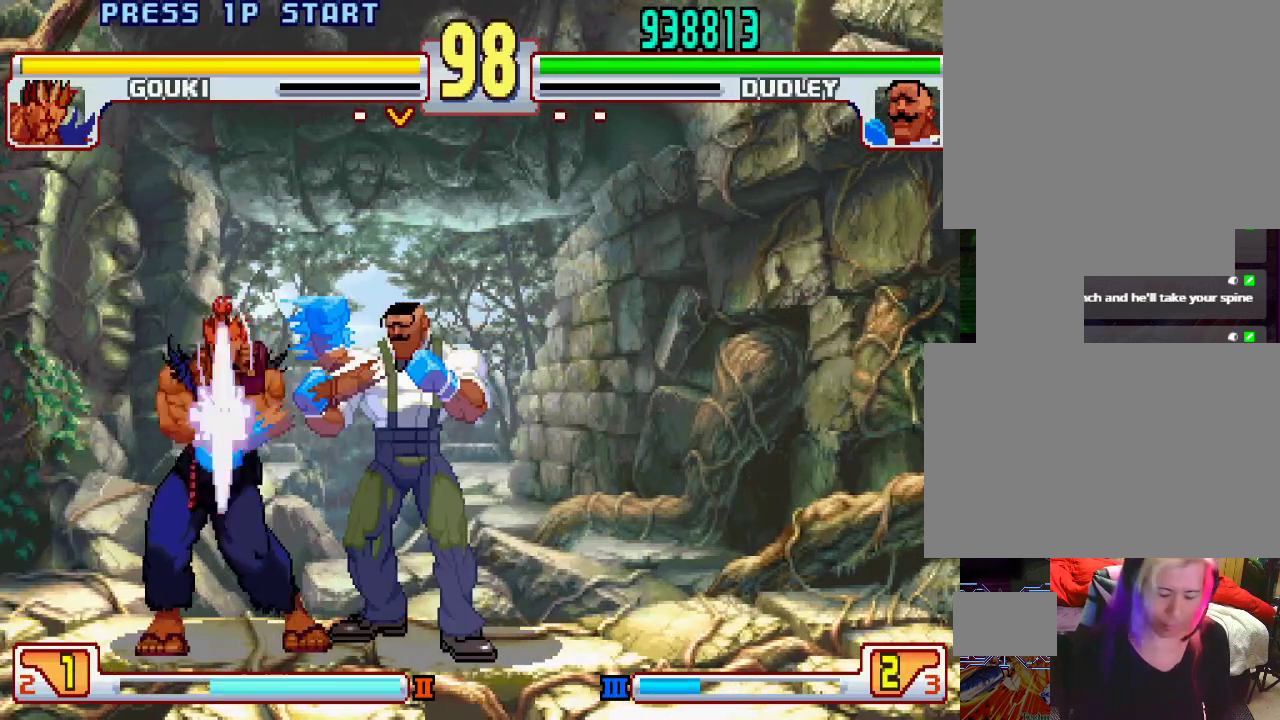
{"buttons": ["L1"], "left_stick": "center", "events": [[450, "L1", "down"]]}
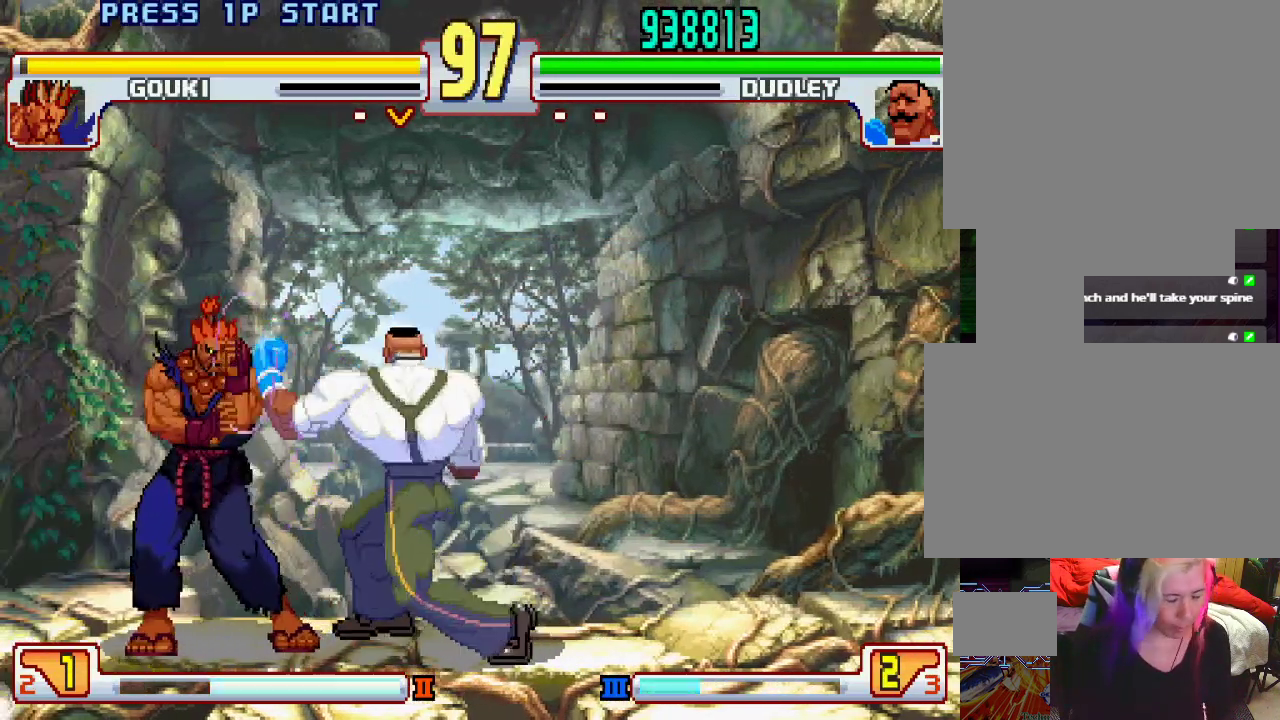
{"buttons": ["SQUARE"], "left_stick": "center", "events": [[17, "TRIANGLE", "down"], [50, "SQUARE", "down"], [100, "L1", "up"], [100, "TRIANGLE", "up"], [183, "SQUARE", "up"], [250, "L1", "down"], [300, "TRIANGLE", "down"], [367, "SQUARE", "down"], [400, "TRIANGLE", "up"], [467, "L1", "up"]]}
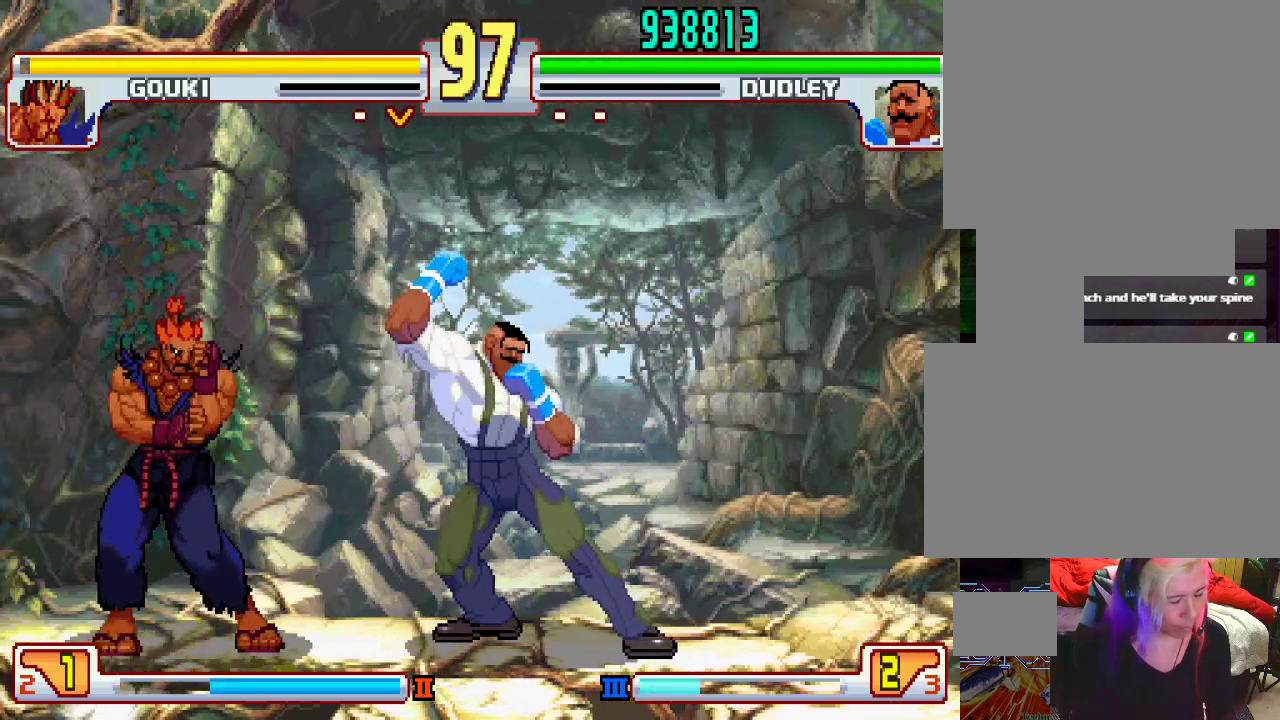
{"buttons": [], "left_stick": "down-right", "events": [[183, "SQUARE", "up"], [267, "left_stick", "down-right"]]}
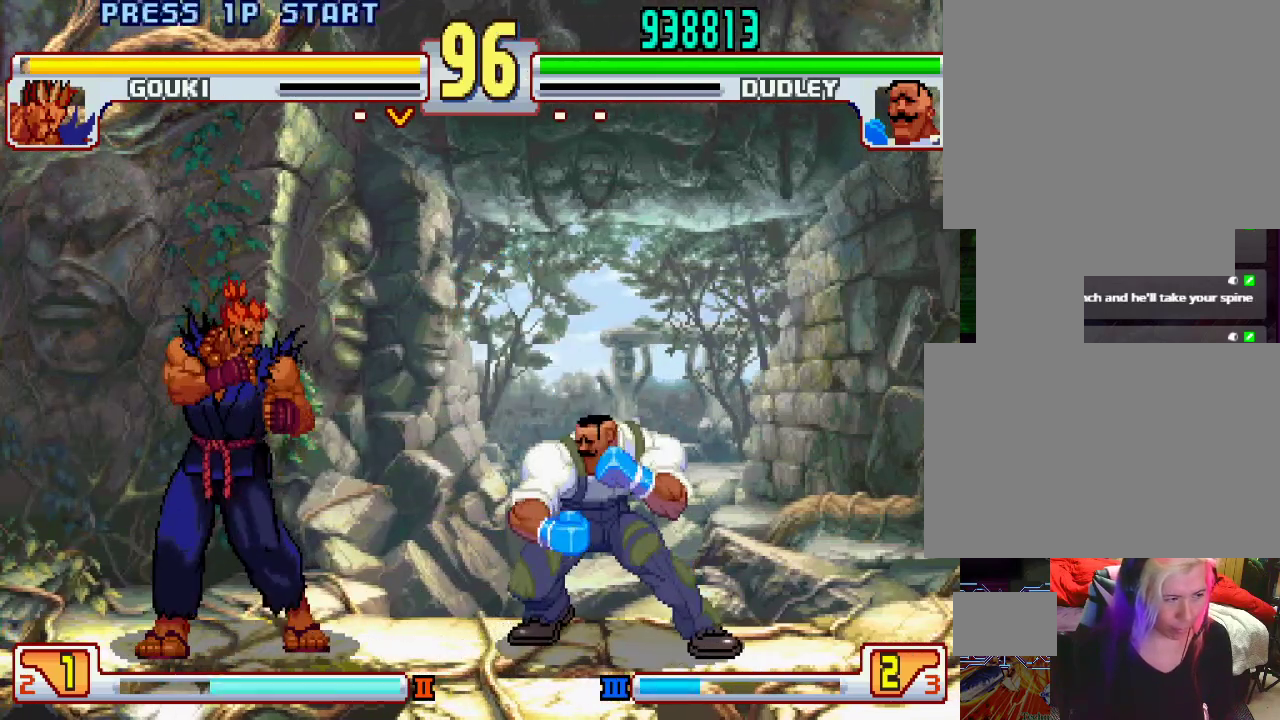
{"buttons": [], "left_stick": "left", "events": [[83, "left_stick", "right"], [400, "left_stick", "center"], [450, "left_stick", "left"]]}
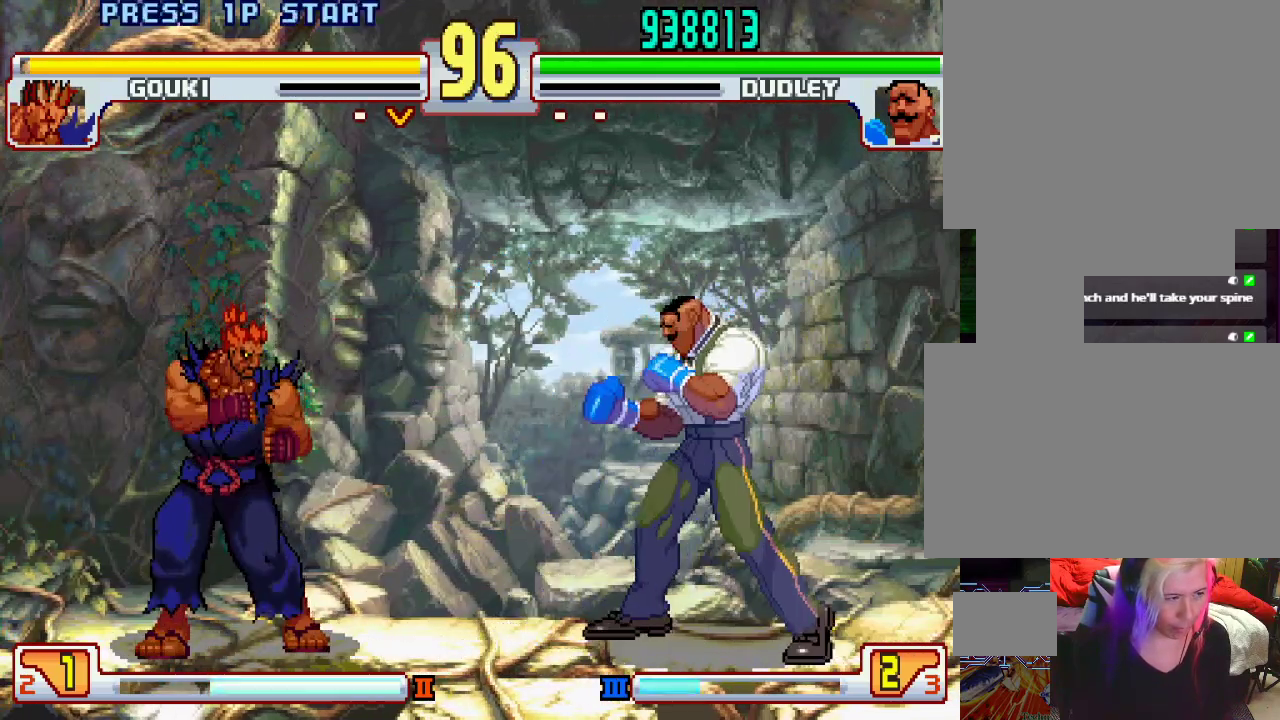
{"buttons": [], "left_stick": "left", "events": [[50, "left_stick", "center"], [100, "left_stick", "right"], [400, "left_stick", "left"]]}
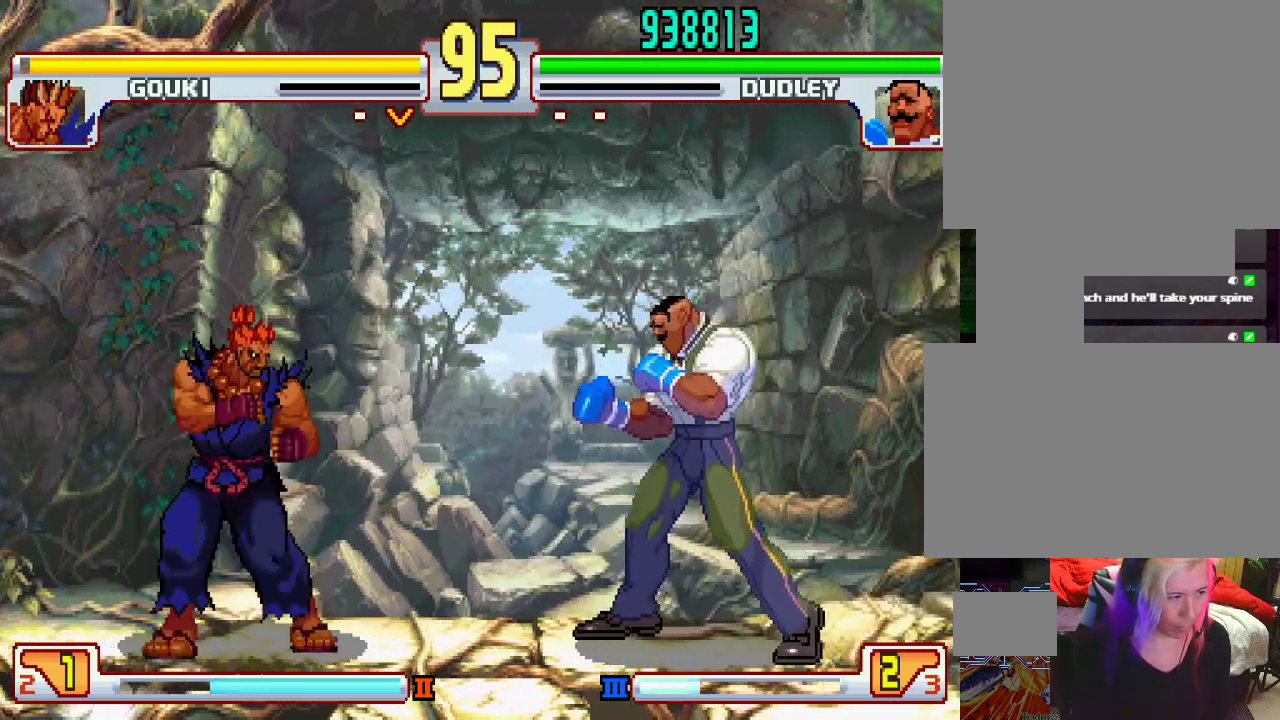
{"buttons": ["L1"], "left_stick": "center", "events": [[50, "L1", "down"], [317, "left_stick", "center"]]}
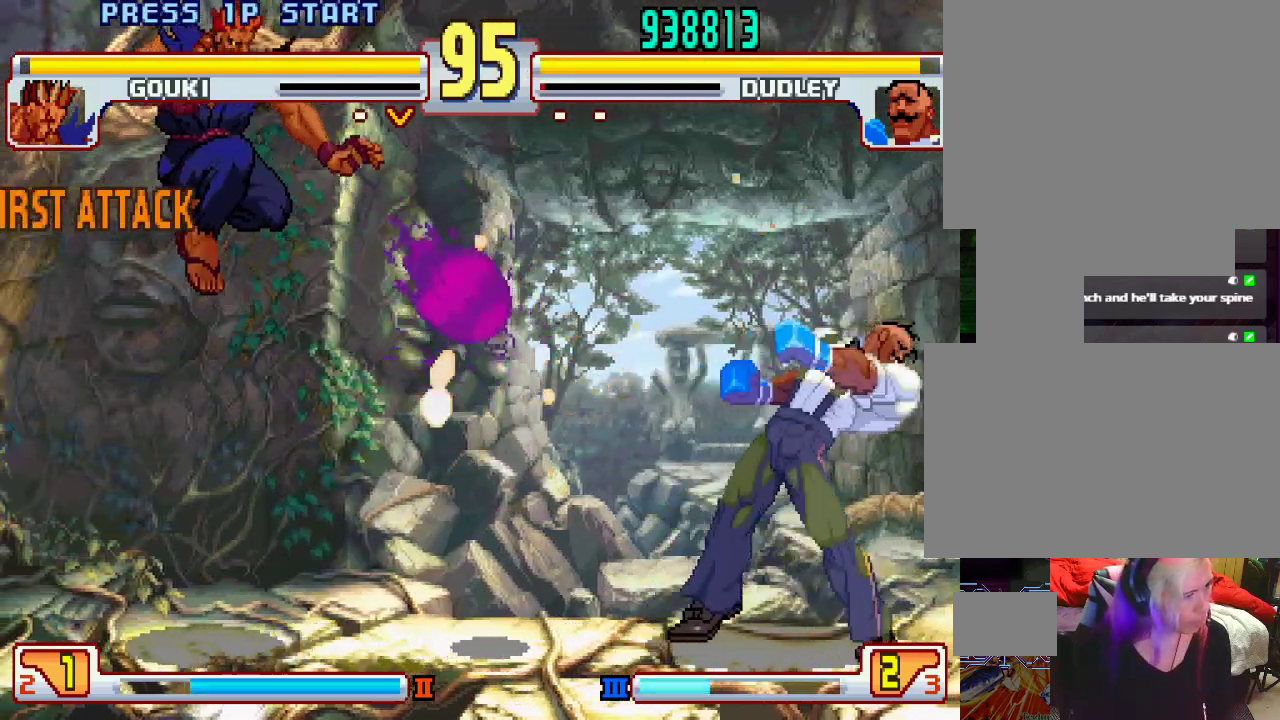
{"buttons": [], "left_stick": "up-left", "events": [[17, "L1", "up"], [67, "left_stick", "right"], [433, "left_stick", "up-left"]]}
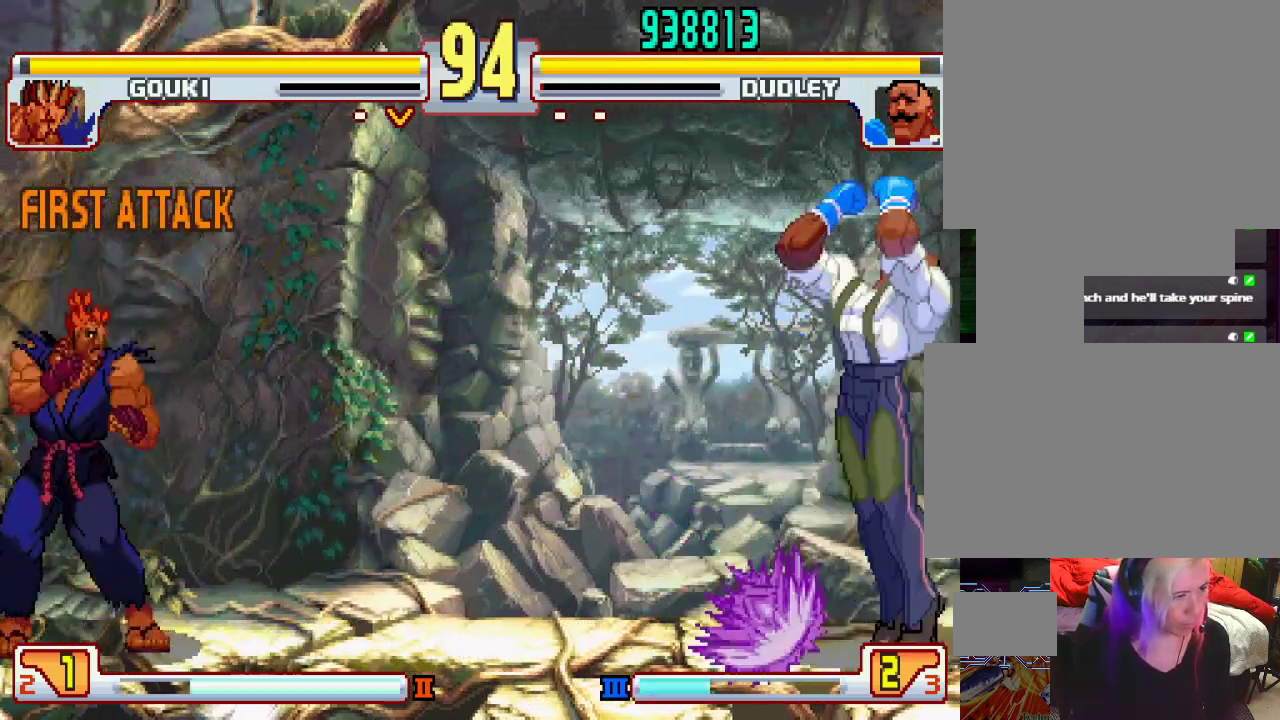
{"buttons": [], "left_stick": "left", "events": [[150, "left_stick", "center"], [450, "left_stick", "left"]]}
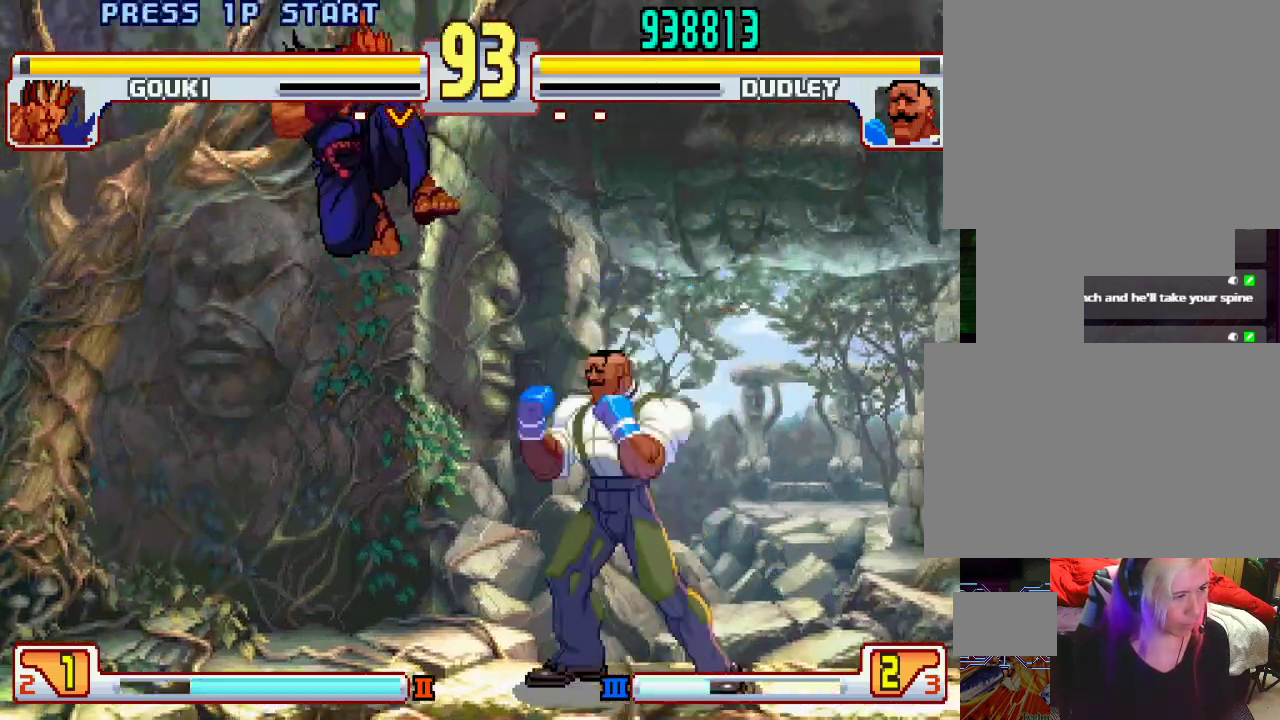
{"buttons": [], "left_stick": "right", "events": [[33, "left_stick", "center"], [100, "left_stick", "right"], [433, "CROSS", "down"], [450, "SQUARE", "down"], [483, "CROSS", "up"], [483, "SQUARE", "up"]]}